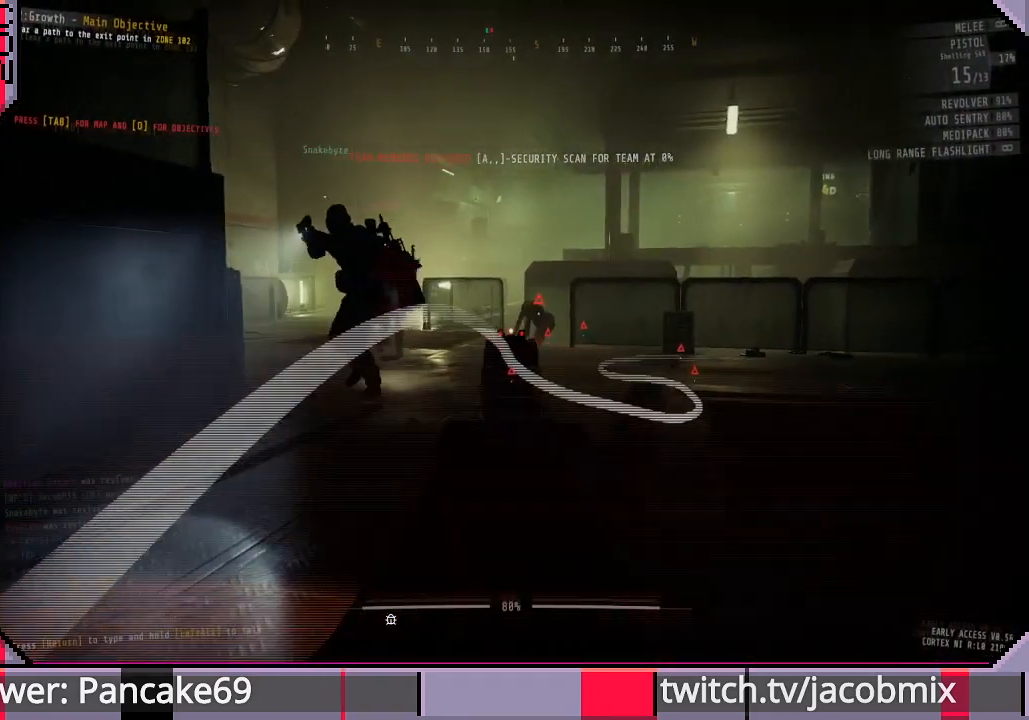
Gameplay with keyboard and mouse; each line is a JSON object with the keys and mouse buttons held at the frame after it. "events" lists presses ("down") and releases ("up") of "a", "c", "ctrl", "d", "e", "f", "q", "r", "s", "shift", "space", "t", "tab", "w", "x", "z", "mouse_left", "mouse_wheel", "mouse_right", "mouse_mb4" and "mouse_mb5" between this image and that frame as [ms after this image, input, new state], when the widget could be followed in between. "mouse_left", "mouse_wheel", "mouse_right", "mouse_mb4", "mouse_mb5" = the "left", "wheel", "right", "mb4", "mb5" buttons of the "mouse" list. No other keys are recorded. "wheel" means that the mouse wheel is clicked or scrolled. Mouse movement is not recorded.
{"keys": [], "mouse": ["right"], "events": [[100, "mouse_left", "down"], [166, "mouse_left", "up"], [366, "mouse_left", "down"], [433, "mouse_left", "up"]]}
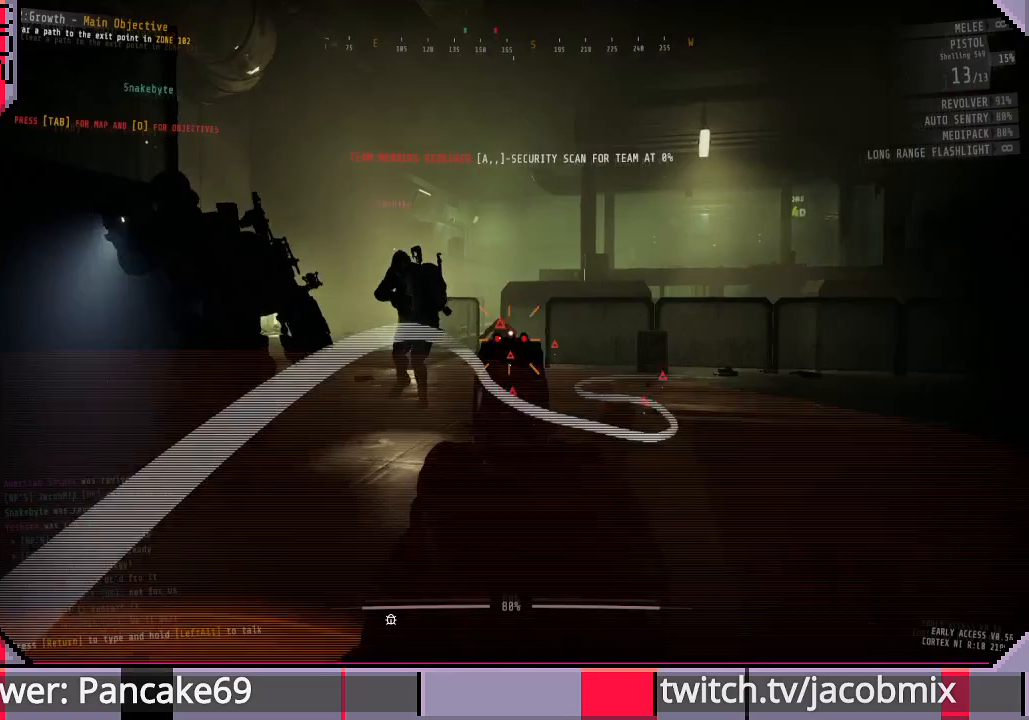
{"keys": [], "mouse": ["right"], "events": [[33, "mouse_left", "down"], [133, "mouse_left", "up"]]}
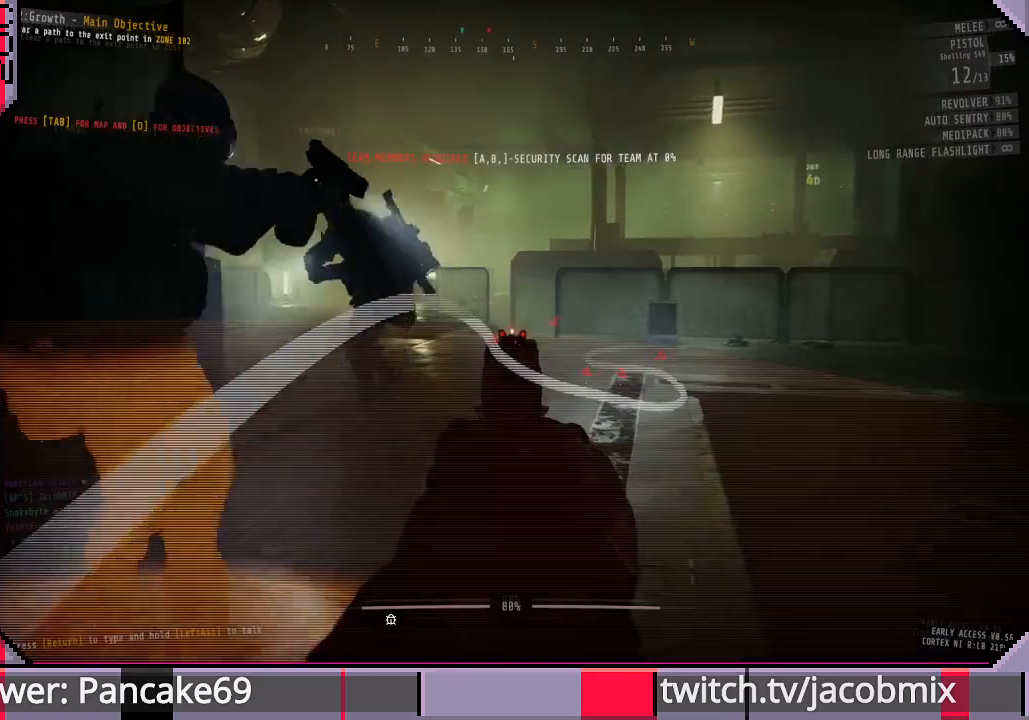
{"keys": [], "mouse": ["right"], "events": []}
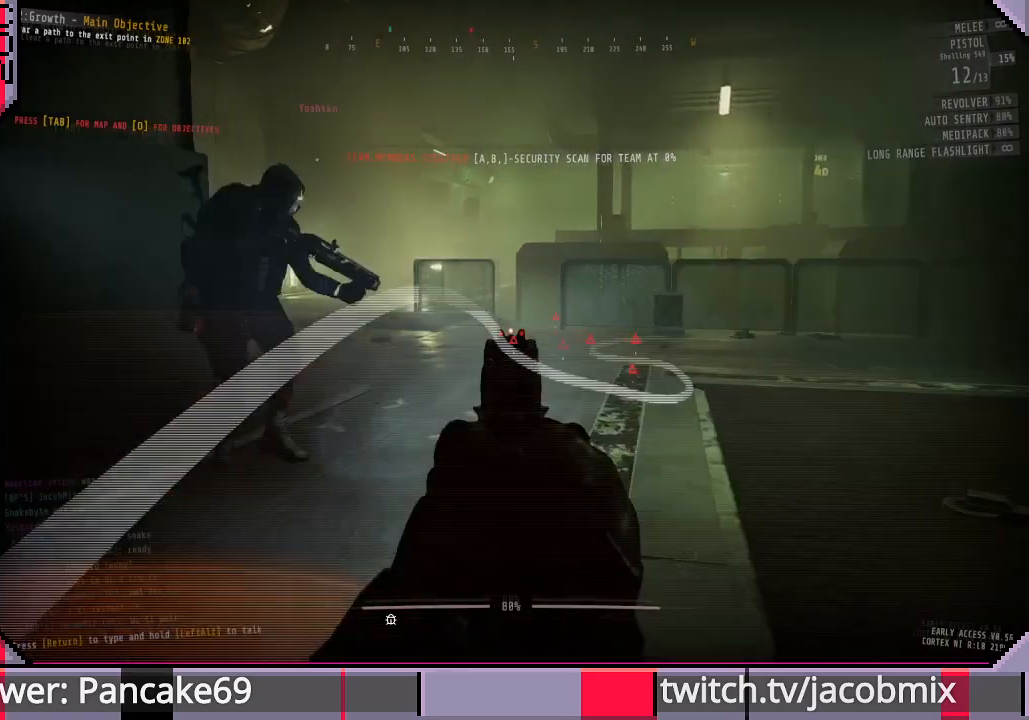
{"keys": [], "mouse": ["right"], "events": []}
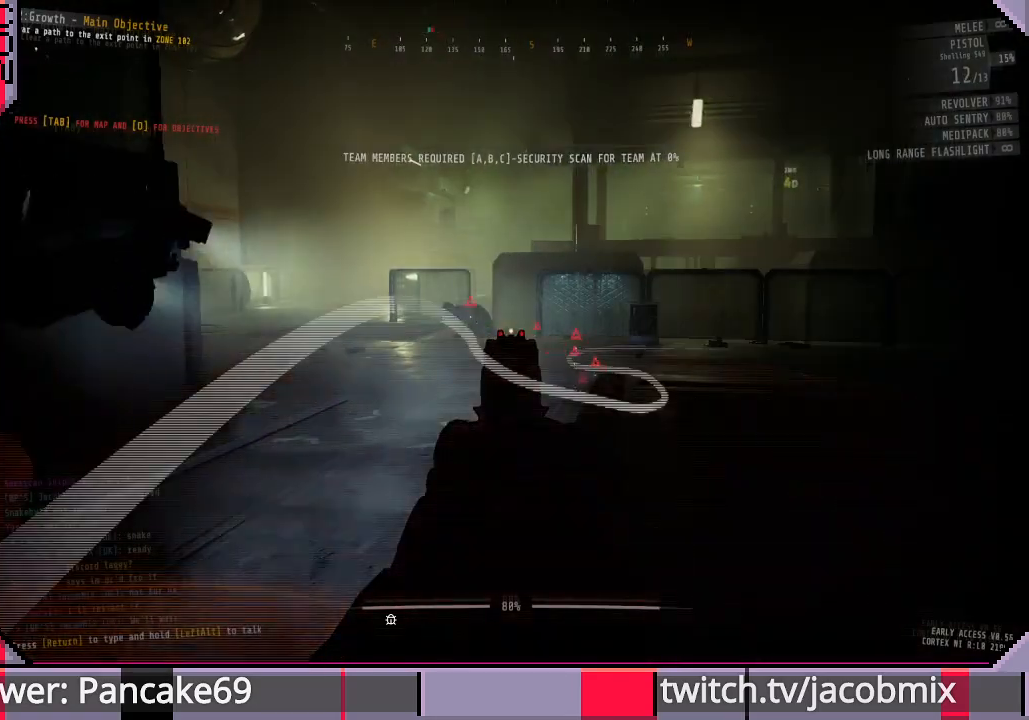
{"keys": [], "mouse": ["right"], "events": [[166, "mouse_left", "down"], [300, "mouse_left", "up"]]}
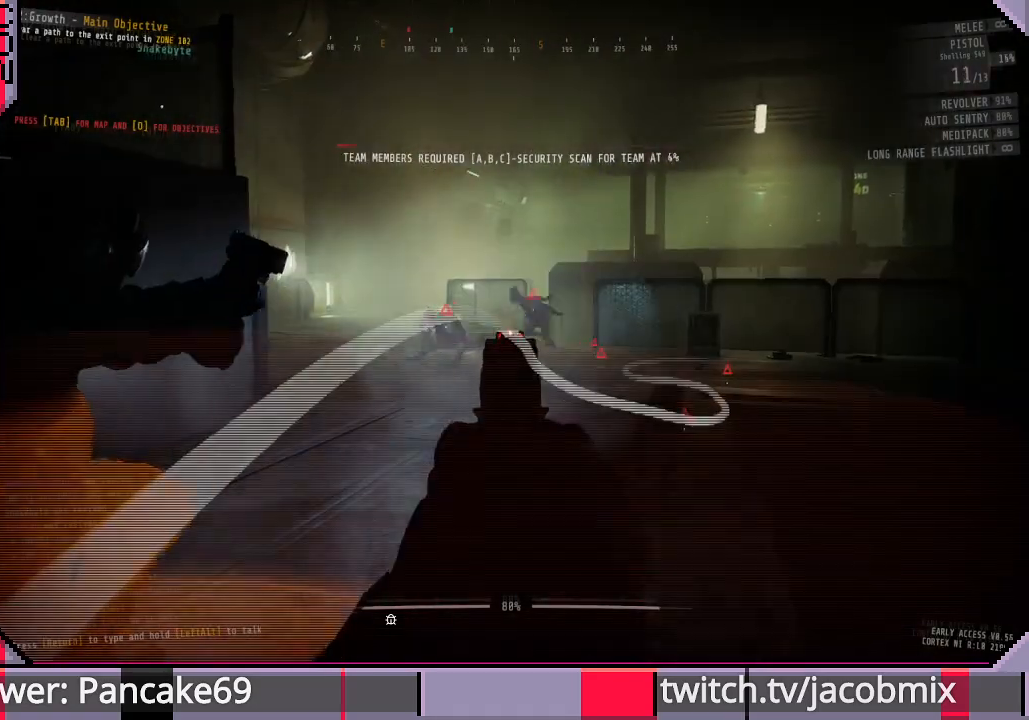
{"keys": [], "mouse": ["right"], "events": [[233, "mouse_left", "down"], [266, "mouse_left", "up"], [366, "mouse_left", "down"], [433, "mouse_left", "up"]]}
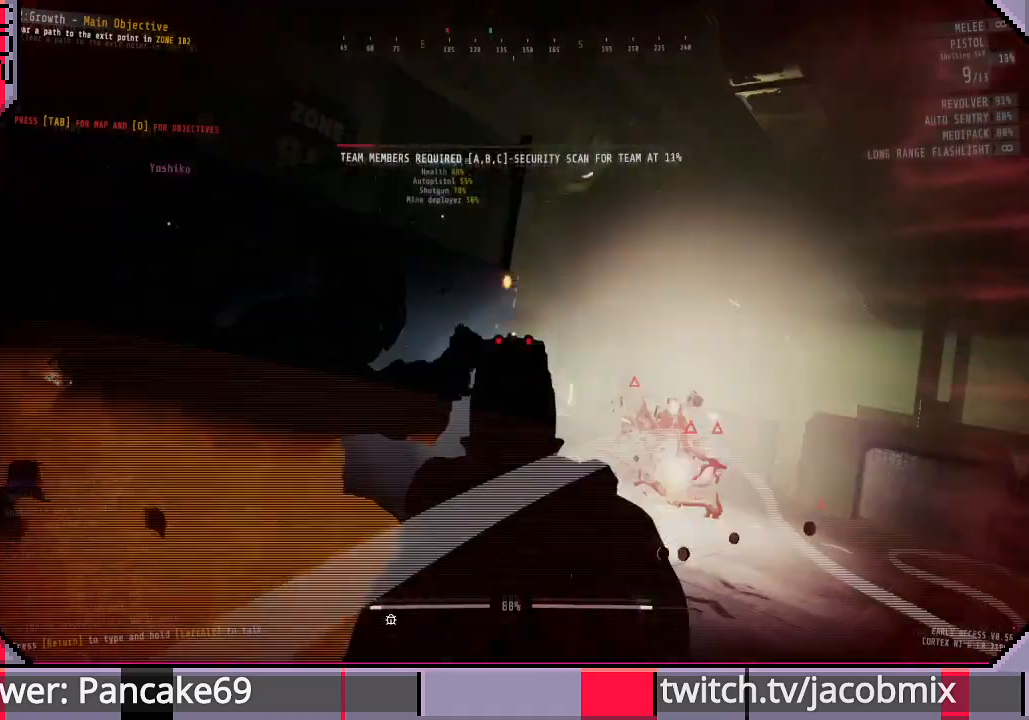
{"keys": [], "mouse": [], "events": [[100, "mouse_right", "up"]]}
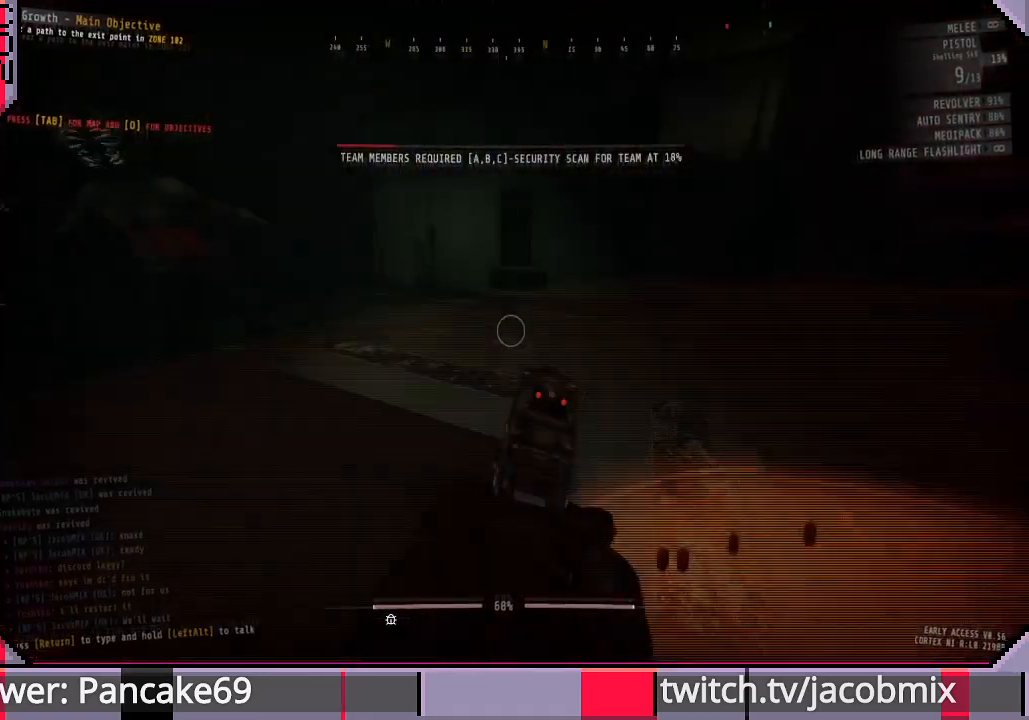
{"keys": [], "mouse": ["left"], "events": [[300, "d", "down"], [333, "mouse_left", "down"], [433, "mouse_left", "up"], [500, "d", "up"], [500, "mouse_left", "down"]]}
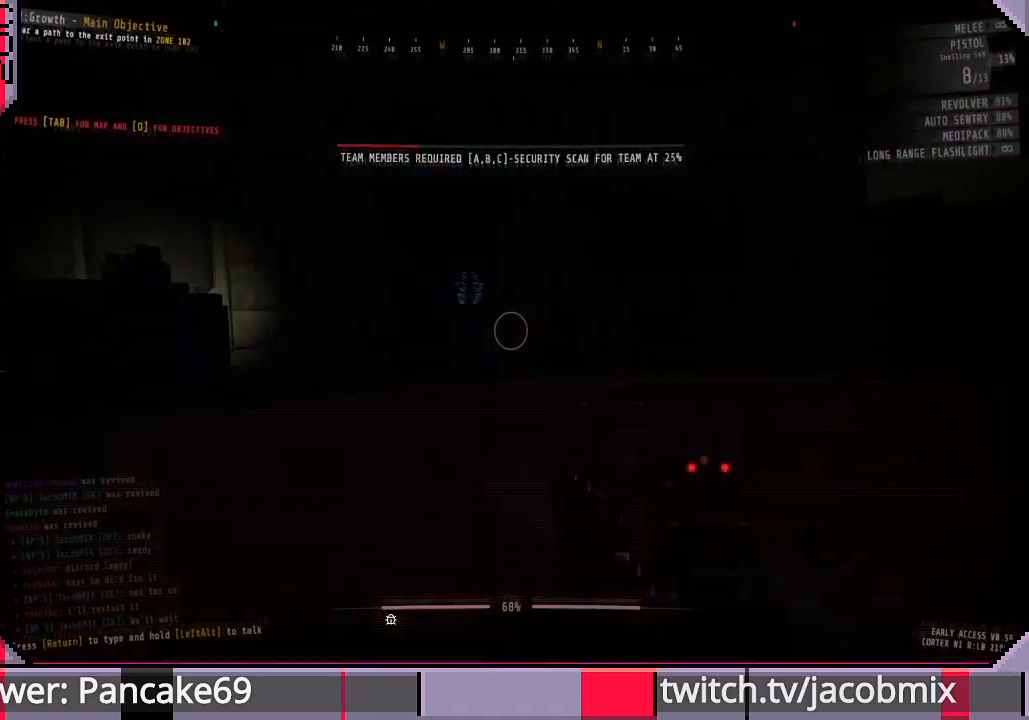
{"keys": [], "mouse": [], "events": [[100, "mouse_left", "up"], [166, "mouse_left", "down"], [266, "mouse_left", "up"], [366, "mouse_left", "down"], [466, "mouse_left", "up"]]}
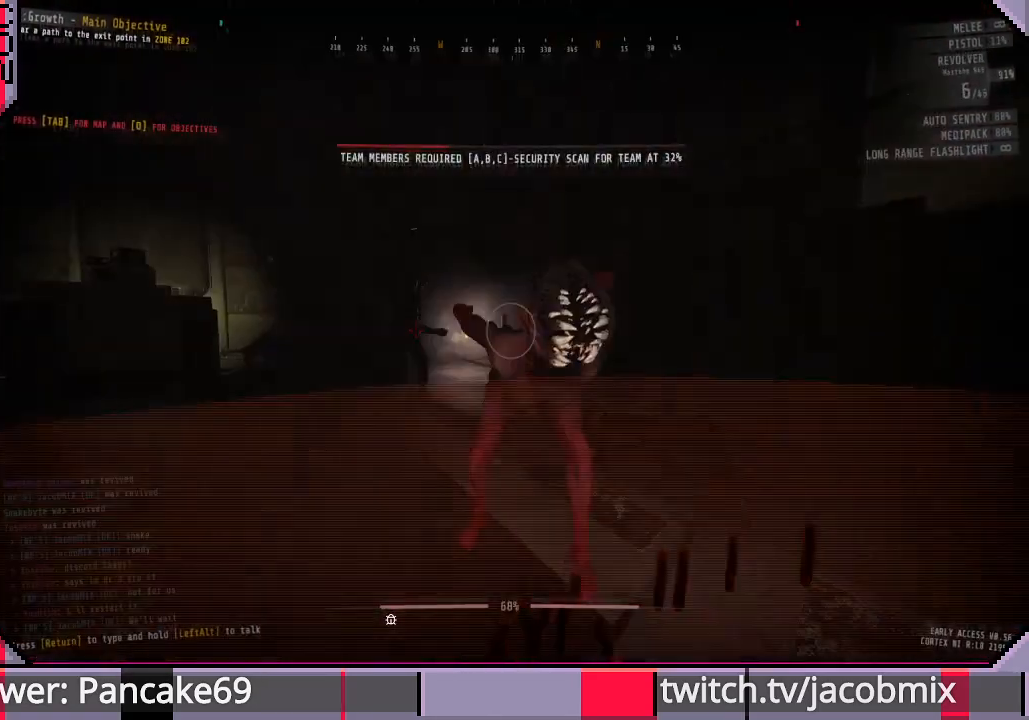
{"keys": [], "mouse": ["left"], "events": [[66, "mouse_left", "down"], [166, "mouse_left", "up"], [266, "mouse_left", "down"], [300, "d", "down"], [366, "mouse_left", "up"], [433, "d", "up"], [466, "mouse_left", "down"]]}
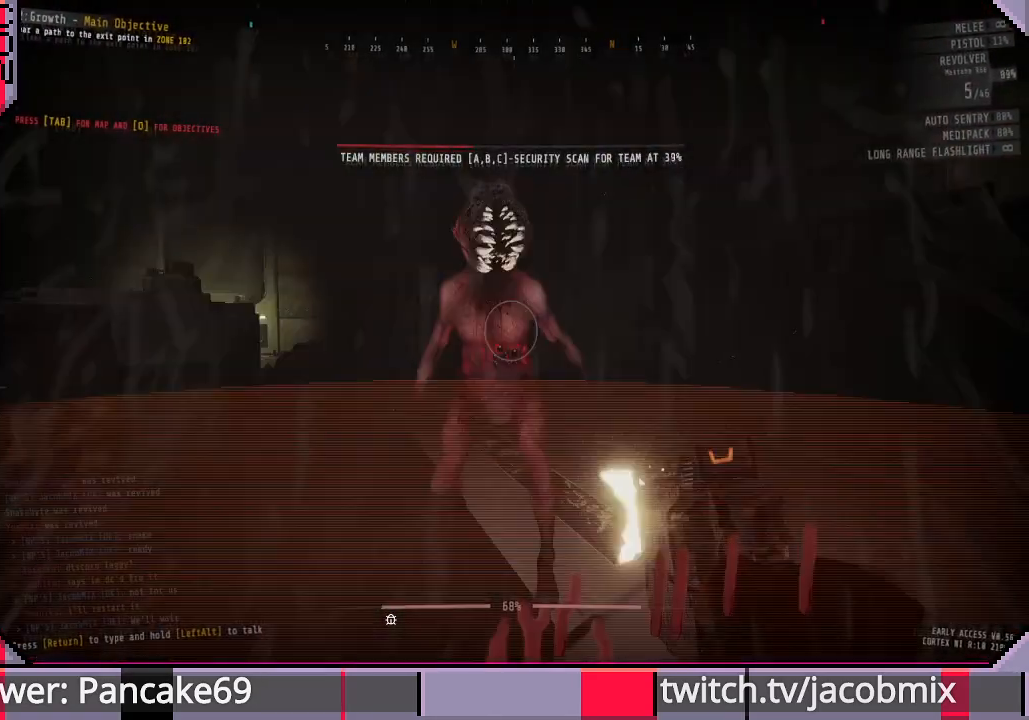
{"keys": ["d"], "mouse": [], "events": [[66, "mouse_left", "up"], [66, "s", "down"], [133, "mouse_left", "down"], [166, "s", "up"], [233, "mouse_left", "up"], [500, "d", "down"]]}
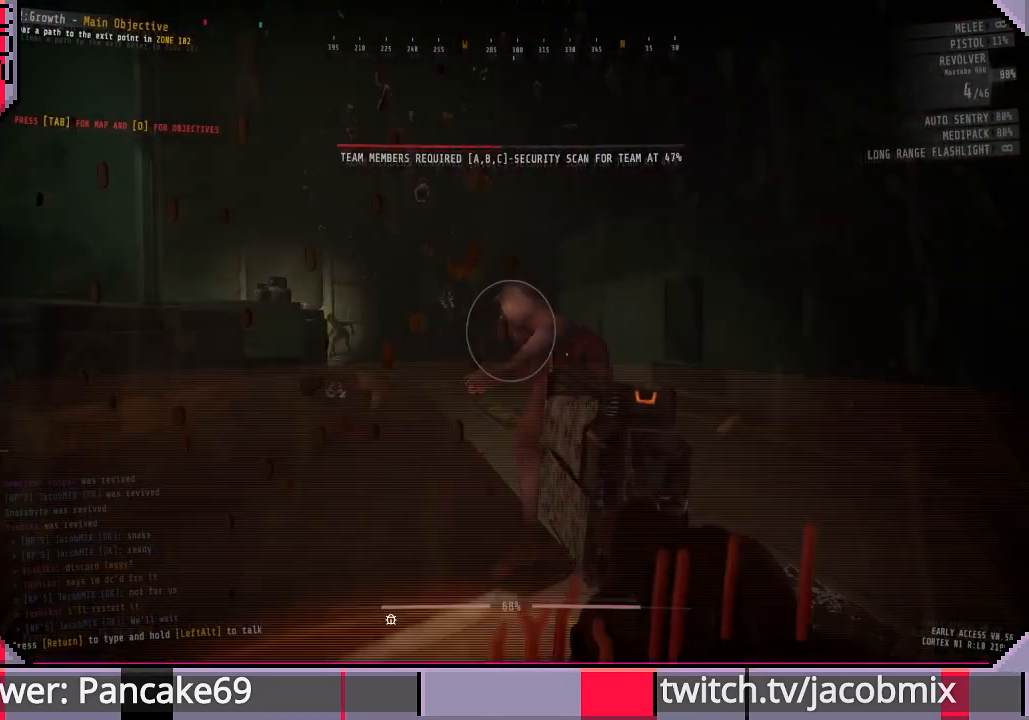
{"keys": [], "mouse": [], "events": [[133, "d", "up"], [266, "mouse_left", "down"], [400, "d", "down"], [400, "mouse_left", "up"], [500, "d", "up"]]}
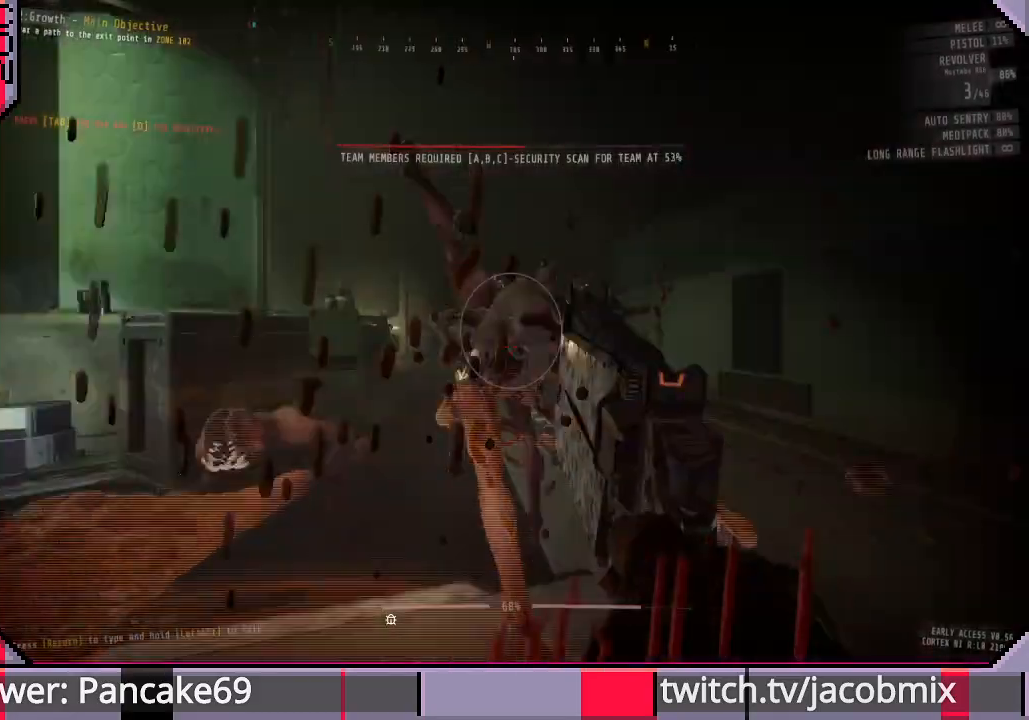
{"keys": [], "mouse": [], "events": [[300, "mouse_left", "down"], [400, "mouse_left", "up"]]}
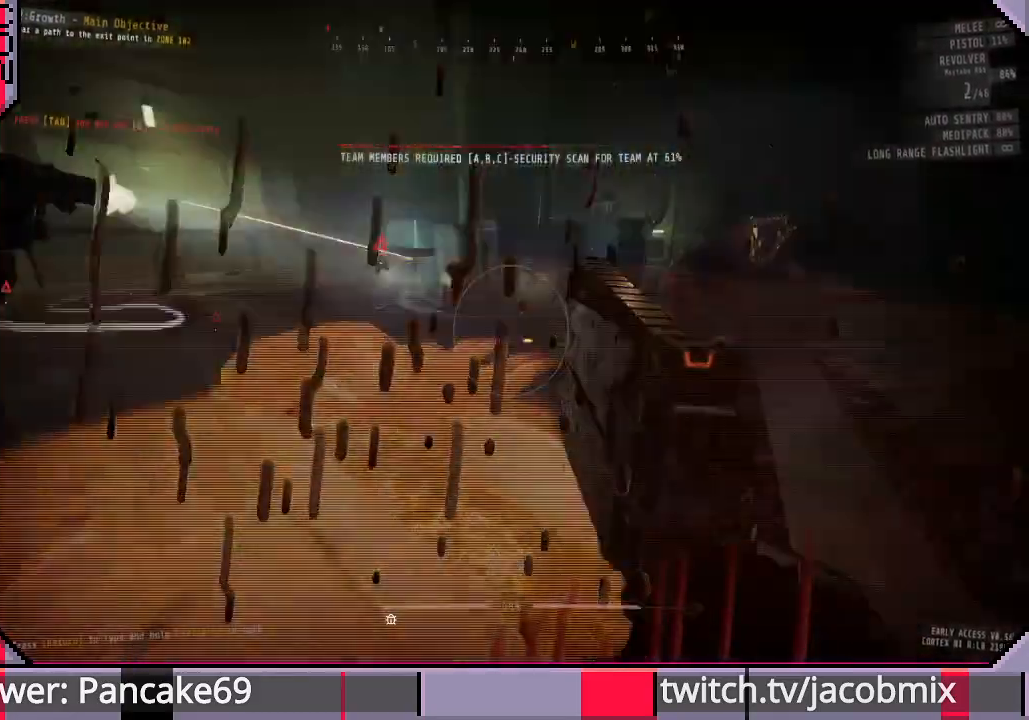
{"keys": [], "mouse": [], "events": [[200, "mouse_left", "down"], [300, "mouse_left", "up"]]}
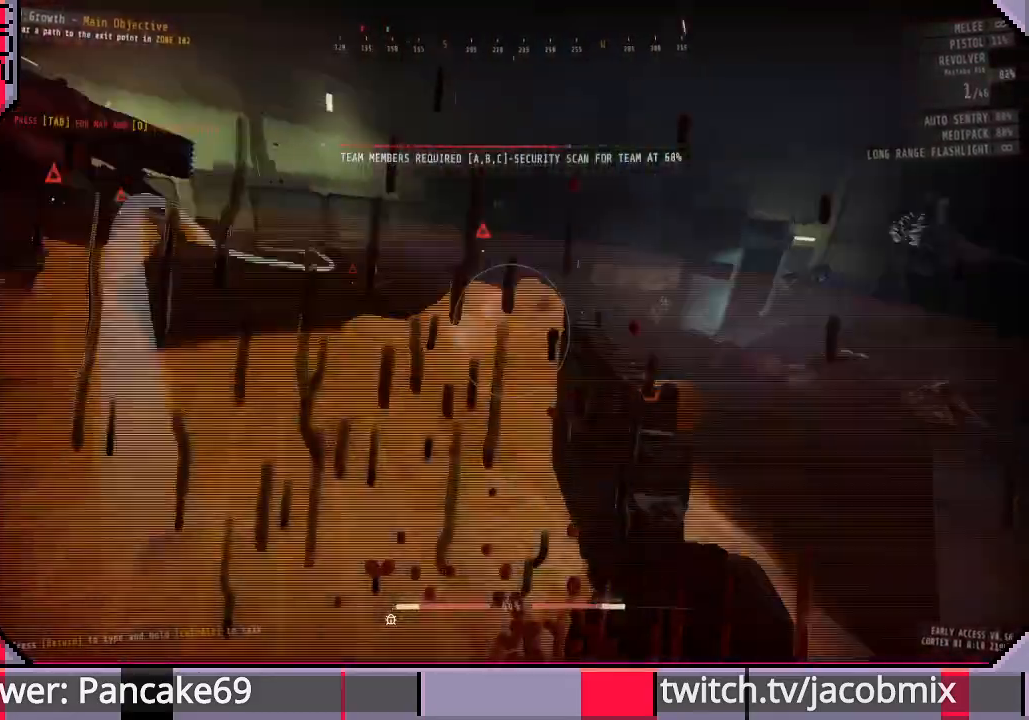
{"keys": [], "mouse": [], "events": [[33, "mouse_left", "down"], [166, "mouse_left", "up"]]}
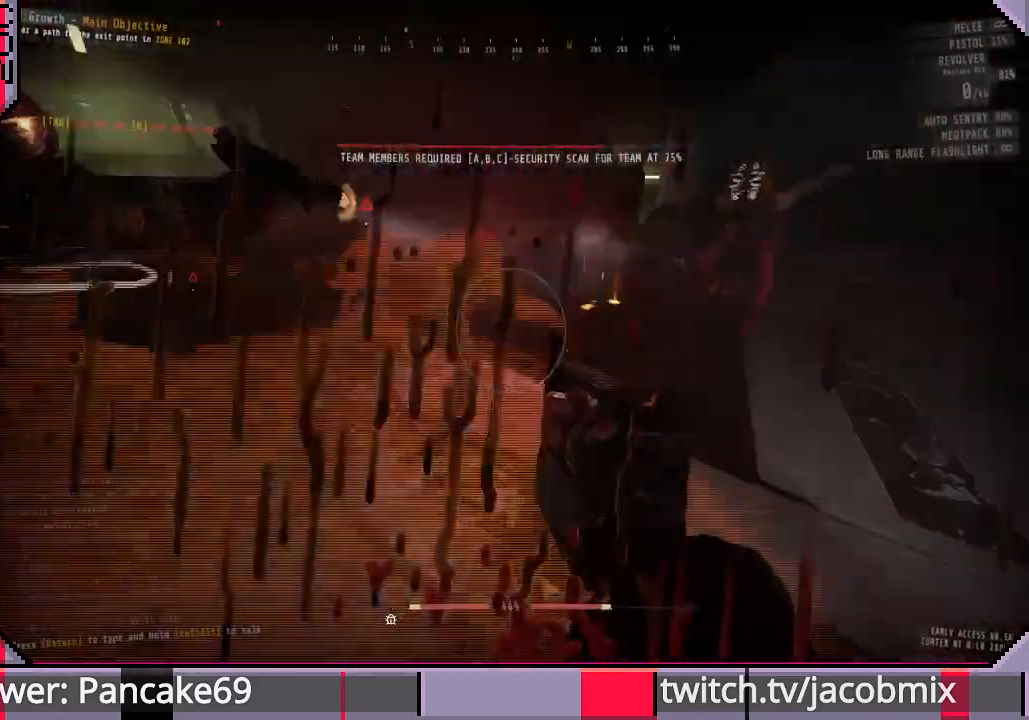
{"keys": [], "mouse": [], "events": [[266, "r", "down"], [366, "r", "up"]]}
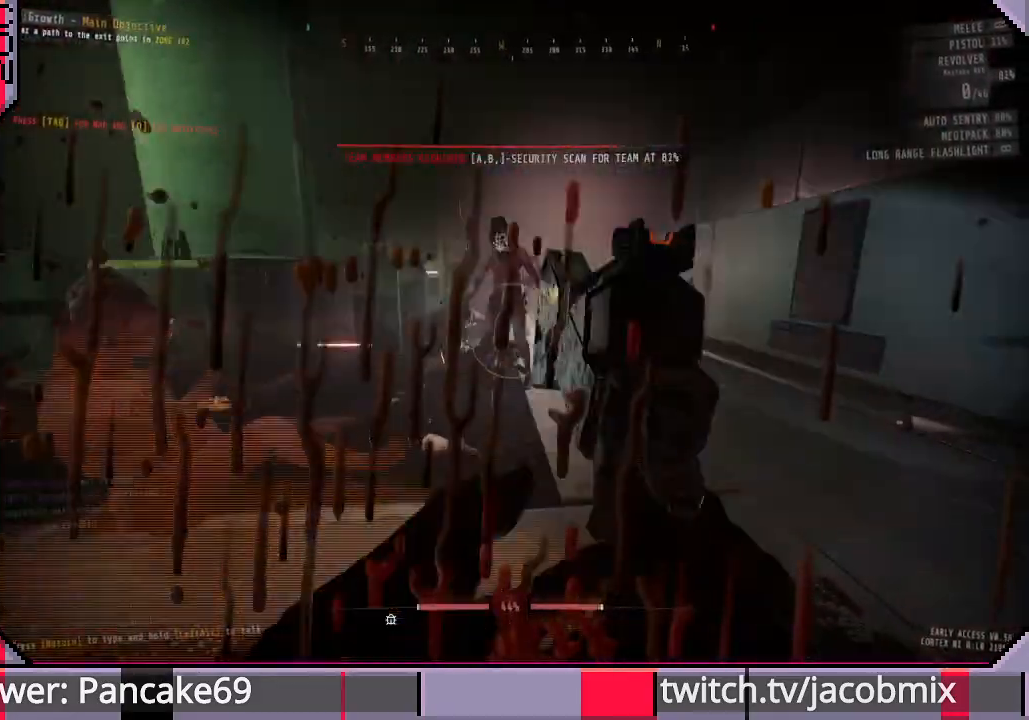
{"keys": [], "mouse": [], "events": [[66, "d", "down"], [266, "d", "up"], [266, "s", "down"], [333, "a", "down"], [333, "s", "up"], [500, "a", "up"]]}
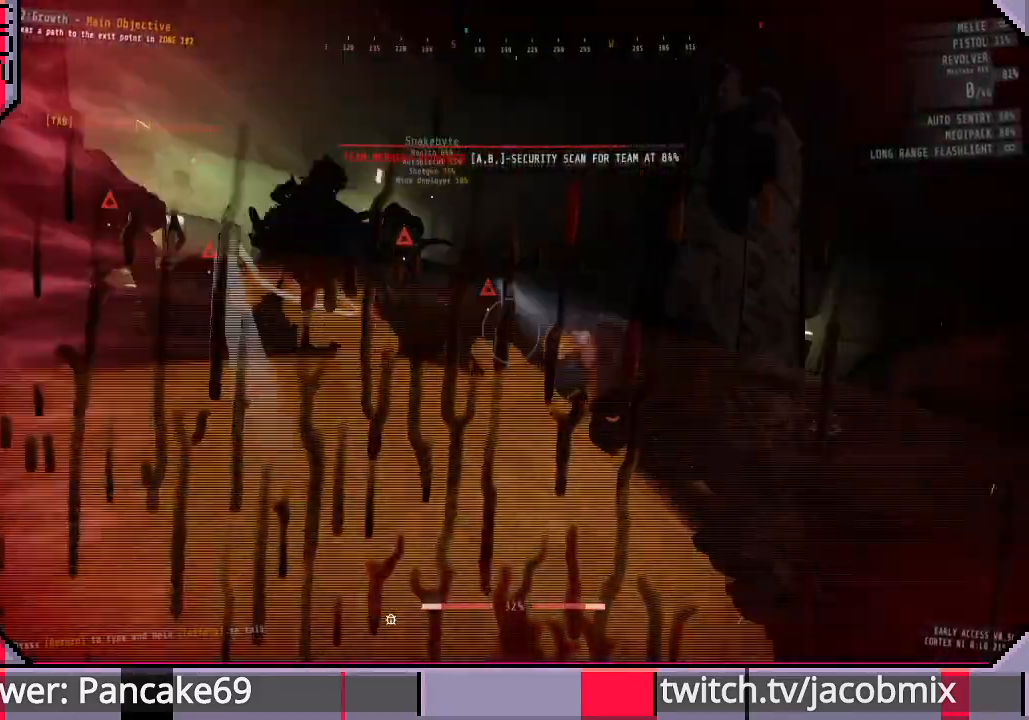
{"keys": ["s"], "mouse": [], "events": [[66, "w", "down"], [133, "ctrl", "down"], [166, "w", "up"], [300, "ctrl", "up"], [466, "s", "down"]]}
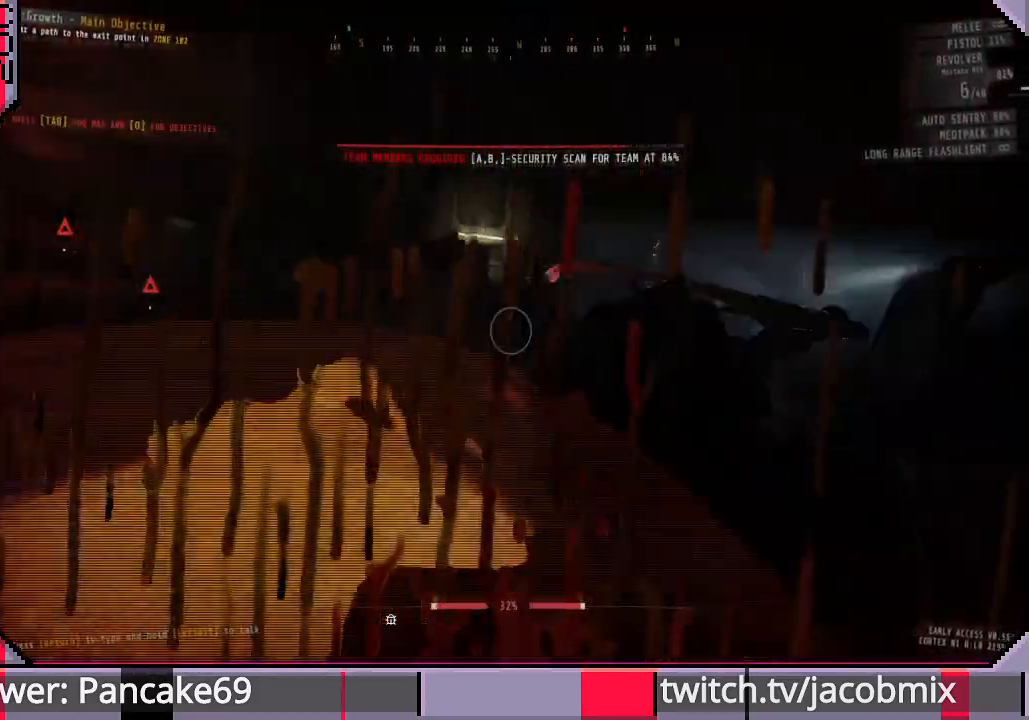
{"keys": ["a"], "mouse": [], "events": [[33, "d", "down"], [66, "s", "up"], [166, "d", "up"], [266, "w", "down"], [400, "w", "up"], [466, "a", "down"]]}
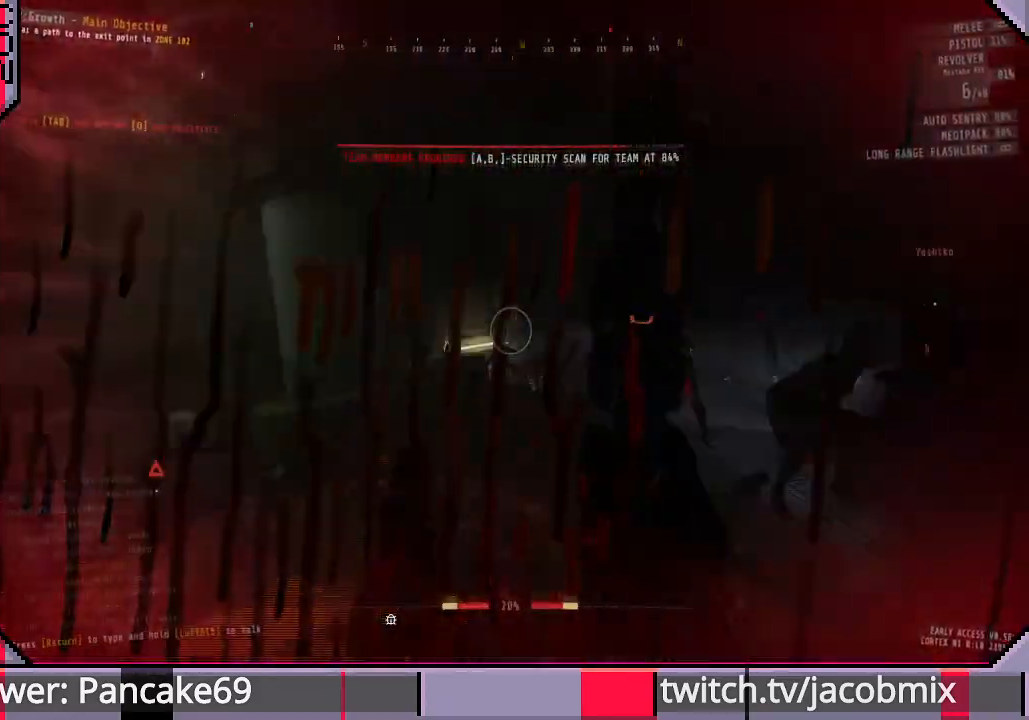
{"keys": ["d"], "mouse": [], "events": [[166, "a", "up"], [300, "w", "down"], [400, "w", "up"], [500, "d", "down"]]}
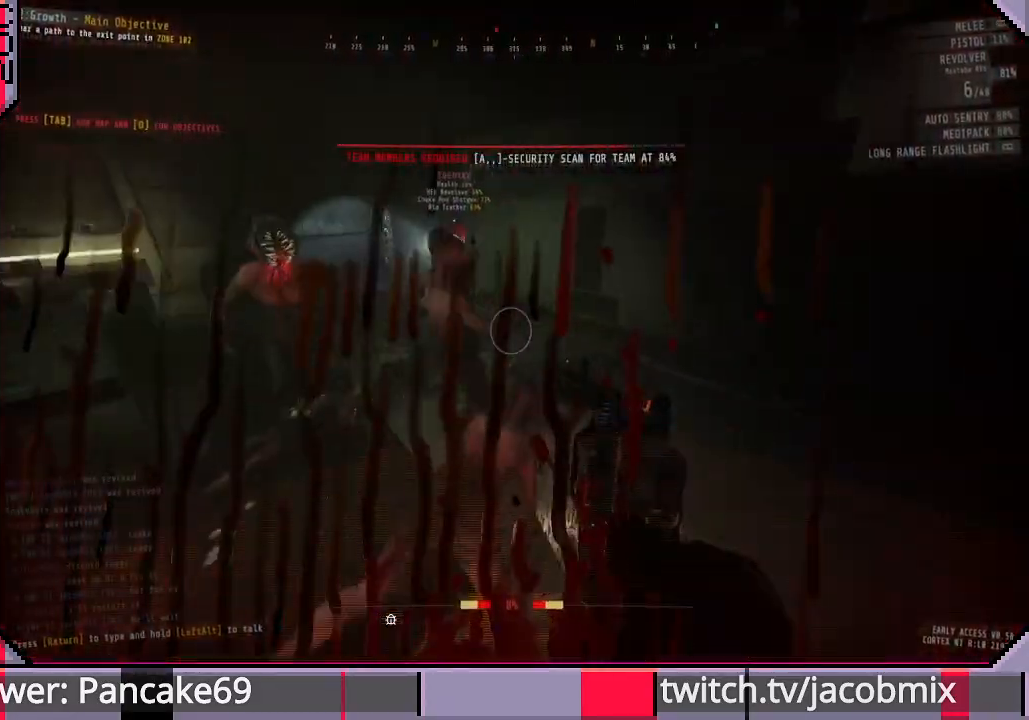
{"keys": ["s"], "mouse": [], "events": [[100, "d", "up"], [166, "mouse_left", "down"], [300, "mouse_left", "up"], [400, "s", "down"]]}
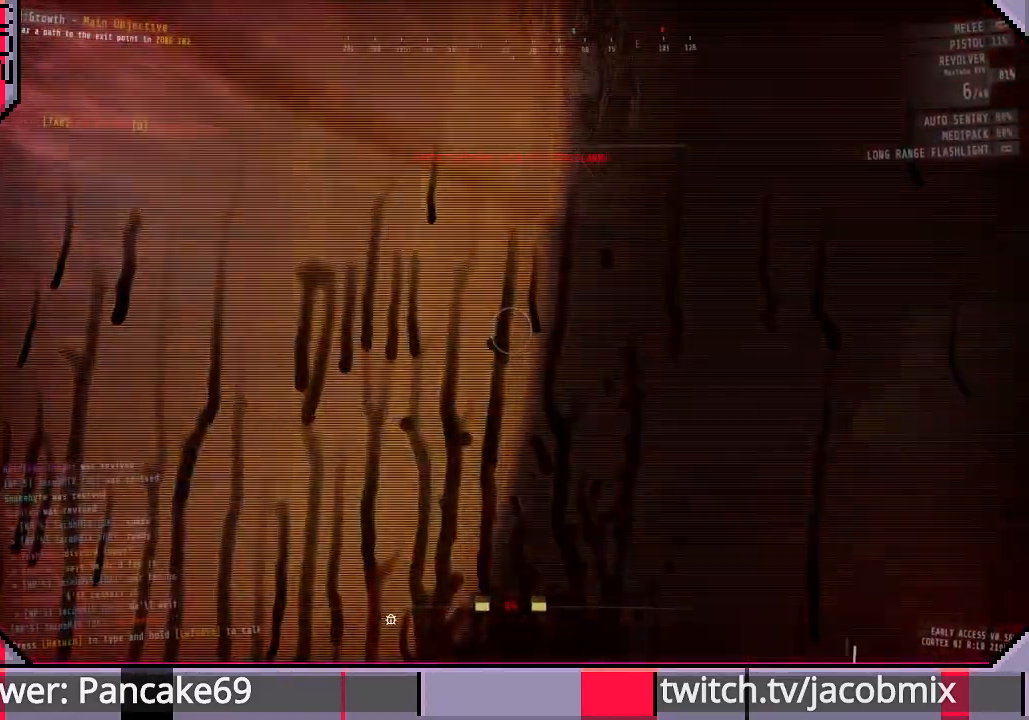
{"keys": [], "mouse": [], "events": [[33, "s", "up"]]}
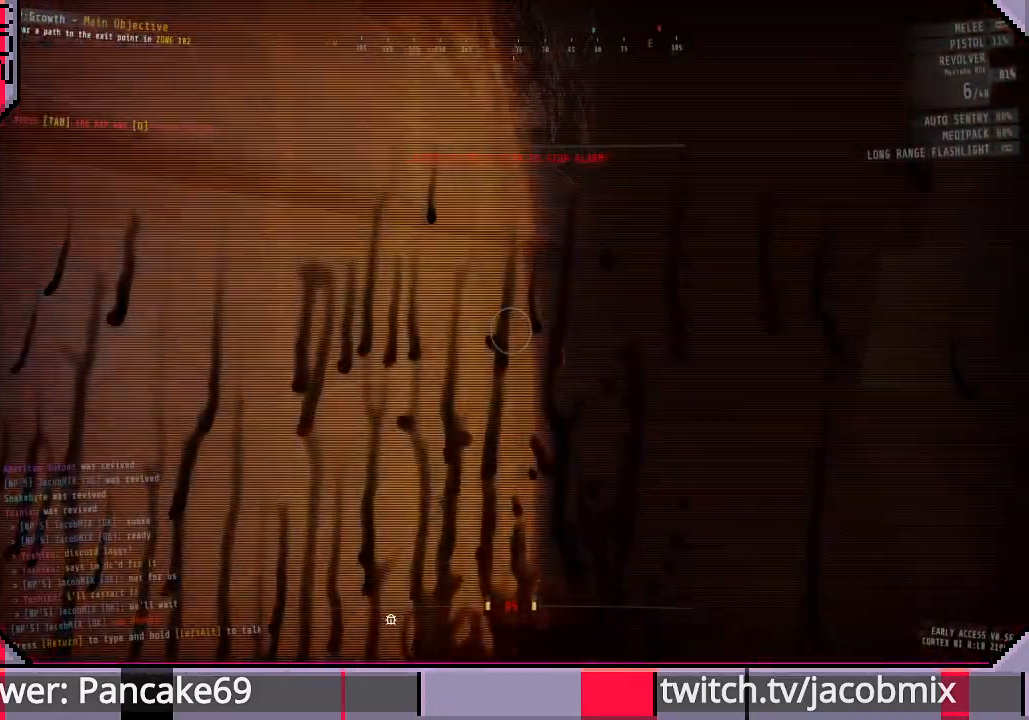
{"keys": [], "mouse": [], "events": []}
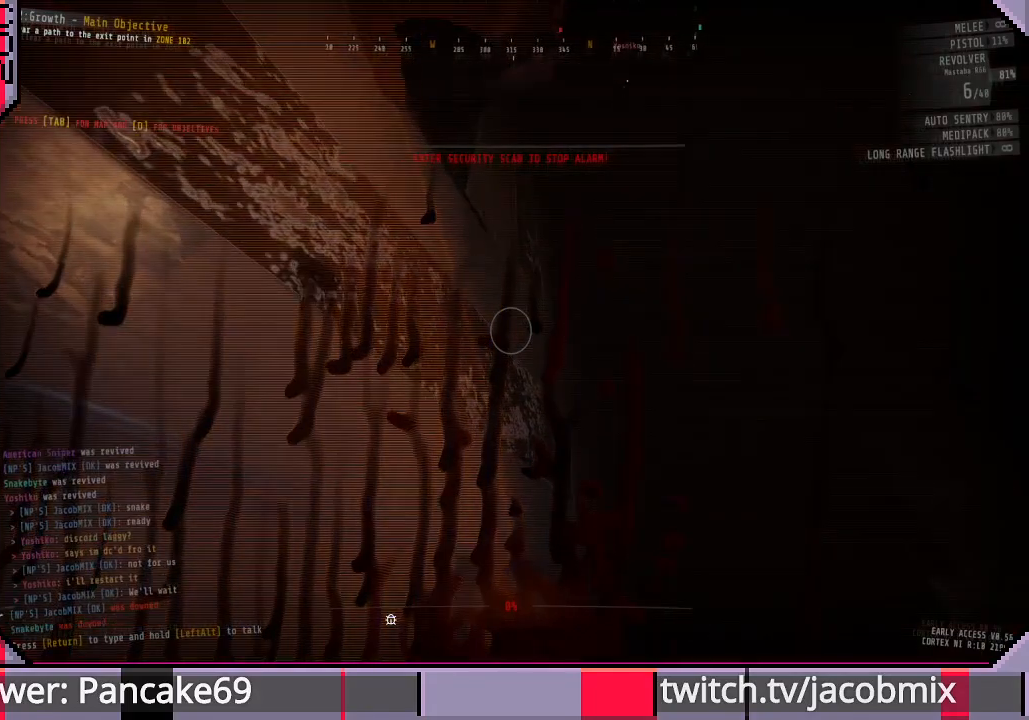
{"keys": [], "mouse": [], "events": []}
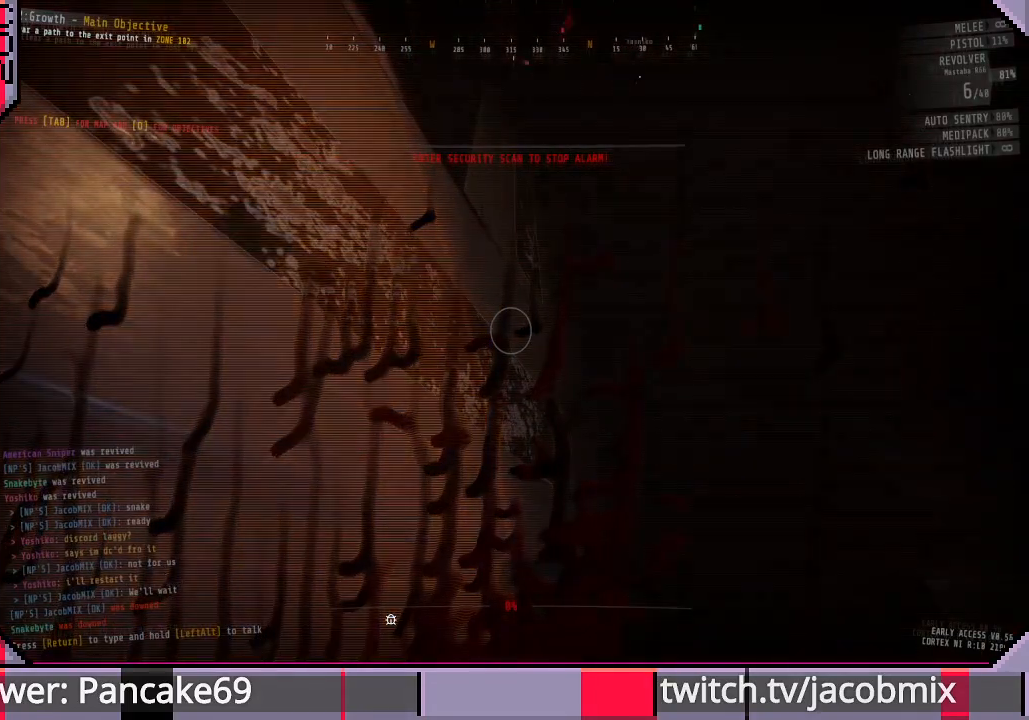
{"keys": [], "mouse": [], "events": []}
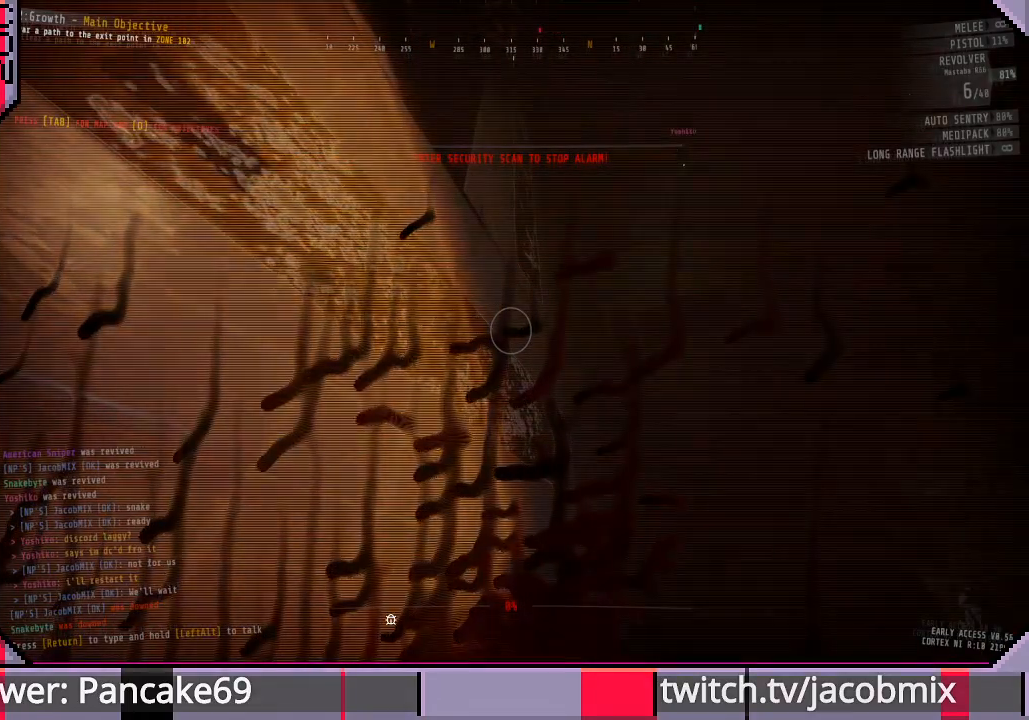
{"keys": [], "mouse": [], "events": []}
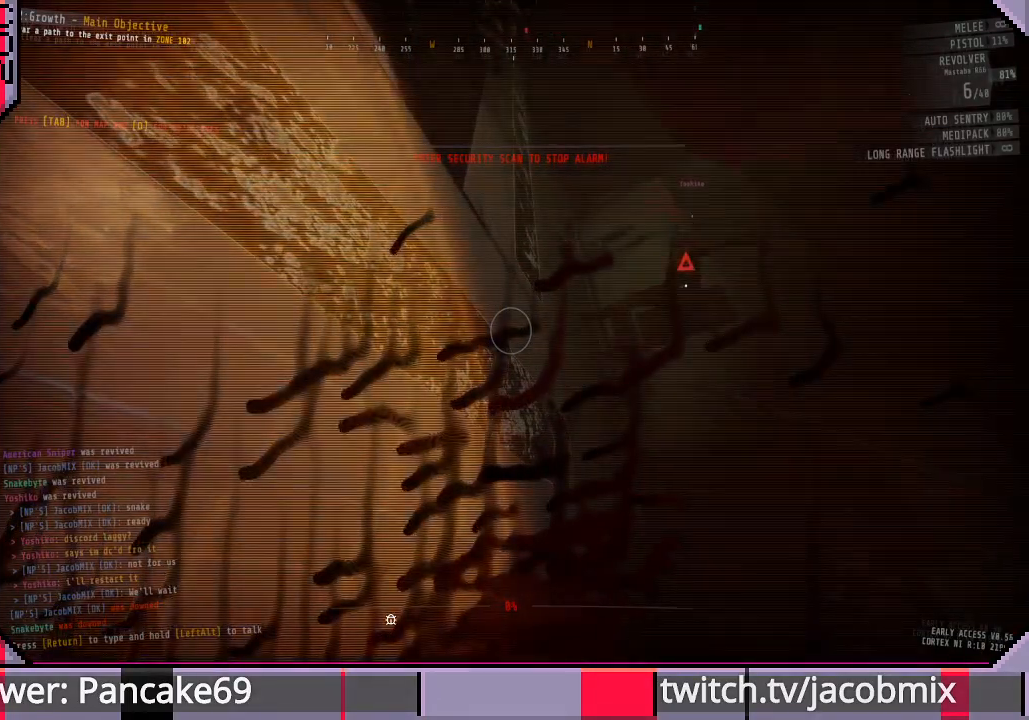
{"keys": [], "mouse": [], "events": []}